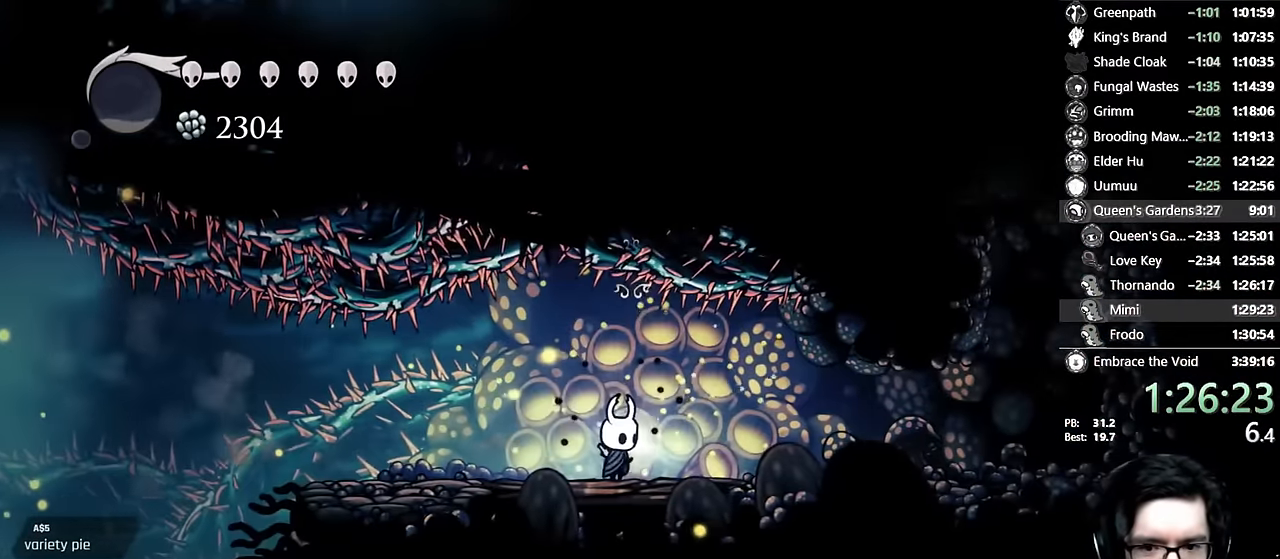
Gameplay with a controller (Xbox layout); each line is a JSON object with the inputs held at the frame after it (dt_ms = milliseconds from this image to that frame). "events" lists button and stick changes between this image and that frame as [ms after this image, input, new state], when the widget could be followed in between. Not read: L3 R3.
{"dt_ms": 500, "buttons": ["A"], "left_stick": "center", "right_stick": "center", "events": [[33, "A", "up"], [133, "A", "down"], [267, "A", "up"], [300, "A", "down"], [433, "A", "up"], [500, "A", "down"]]}
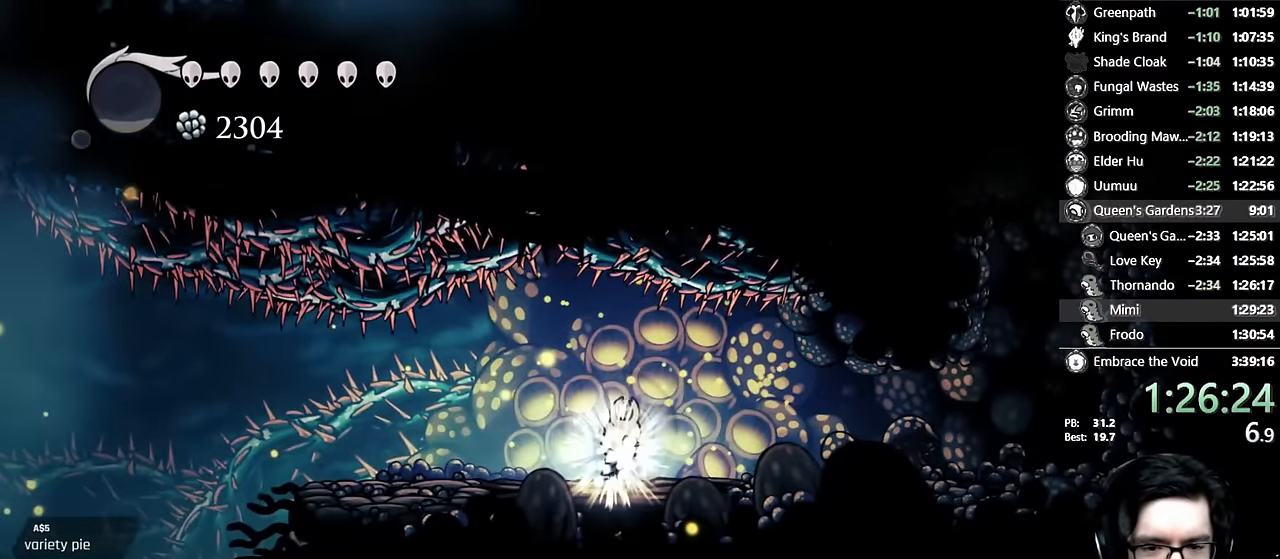
{"dt_ms": 500, "buttons": [], "left_stick": "center", "right_stick": "center", "events": [[100, "A", "up"], [133, "A", "down"], [217, "A", "up"], [300, "A", "down"], [383, "A", "up"], [450, "A", "down"], [483, "A", "up"]]}
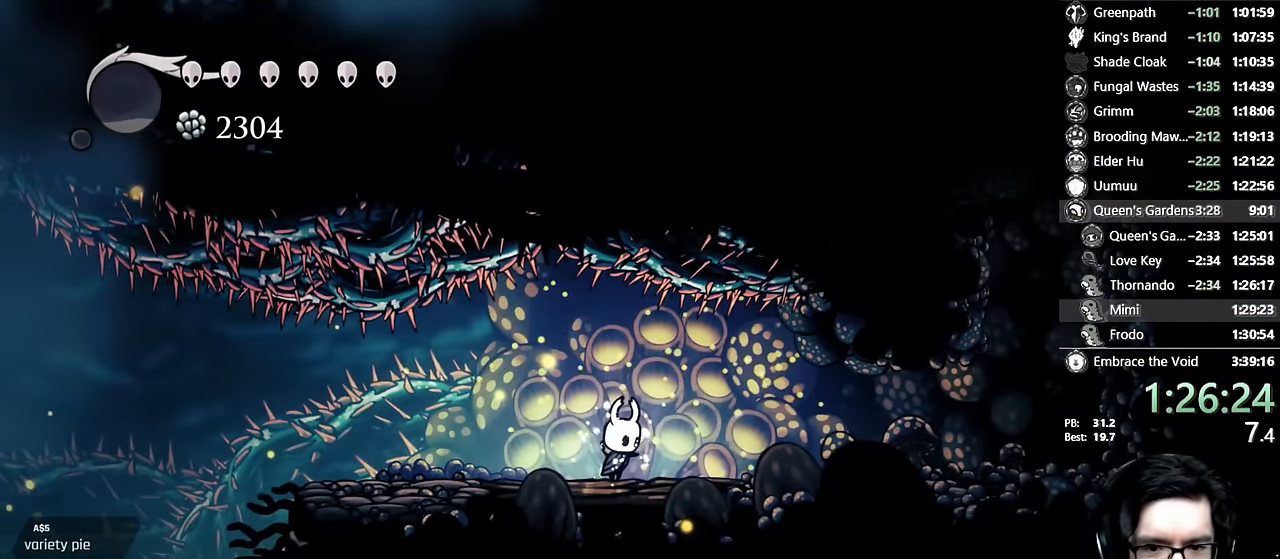
{"dt_ms": 500, "buttons": ["DPAD_RIGHT"], "left_stick": "center", "right_stick": "center", "events": [[450, "DPAD_RIGHT", "down"]]}
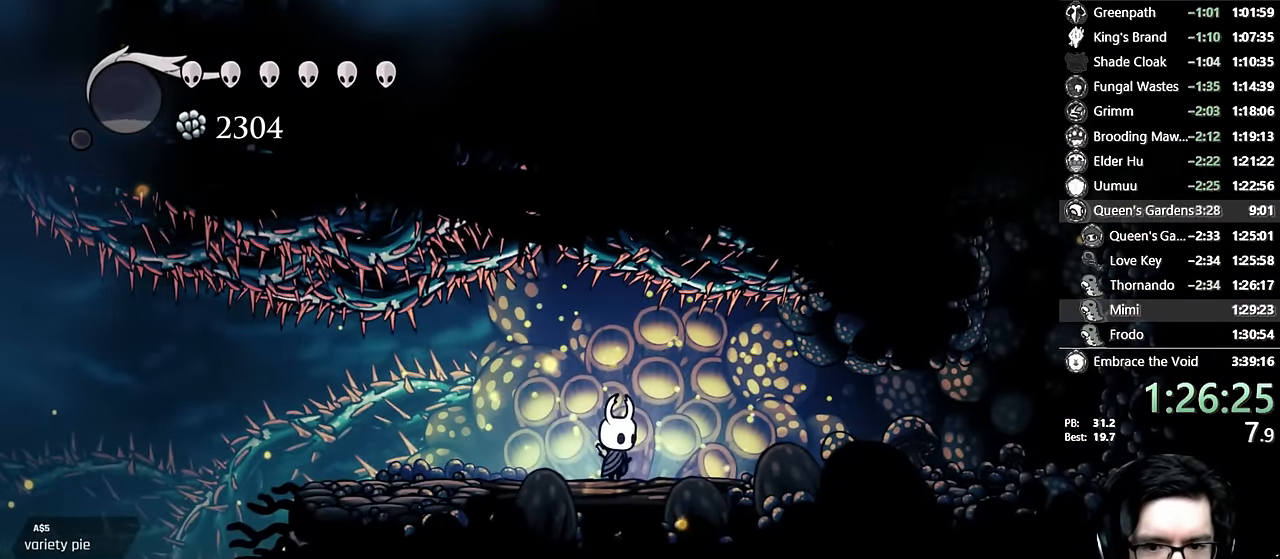
{"dt_ms": 500, "buttons": ["A", "DPAD_RIGHT"], "left_stick": "center", "right_stick": "center", "events": [[17, "DPAD_RIGHT", "up"], [267, "A", "down"], [467, "DPAD_RIGHT", "down"]]}
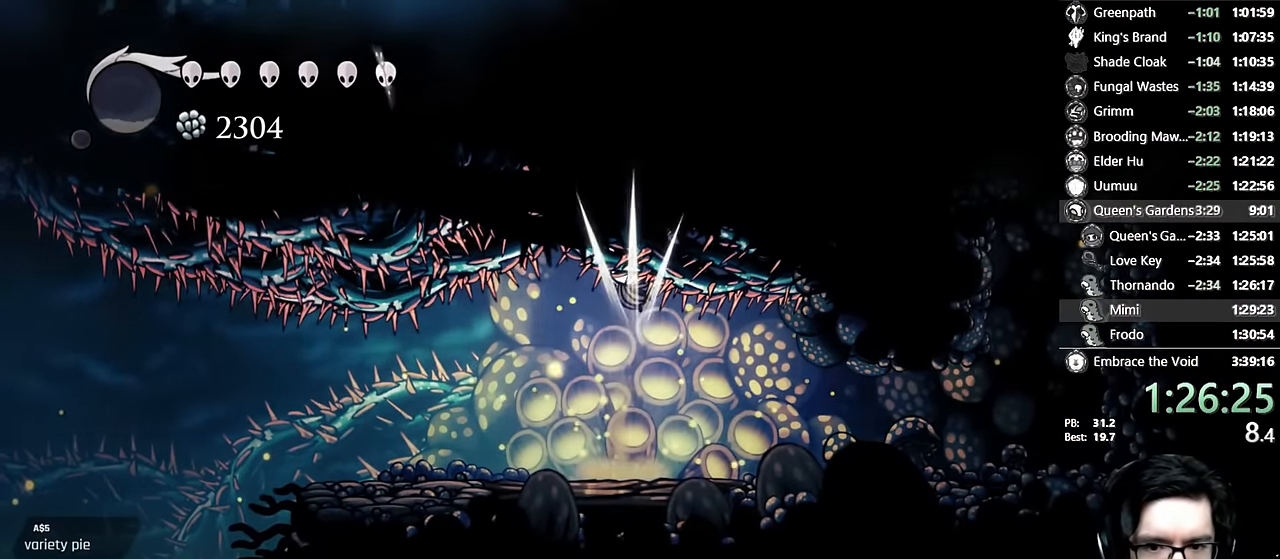
{"dt_ms": 500, "buttons": [], "left_stick": "center", "right_stick": "center", "events": [[50, "DPAD_RIGHT", "up"], [267, "A", "up"]]}
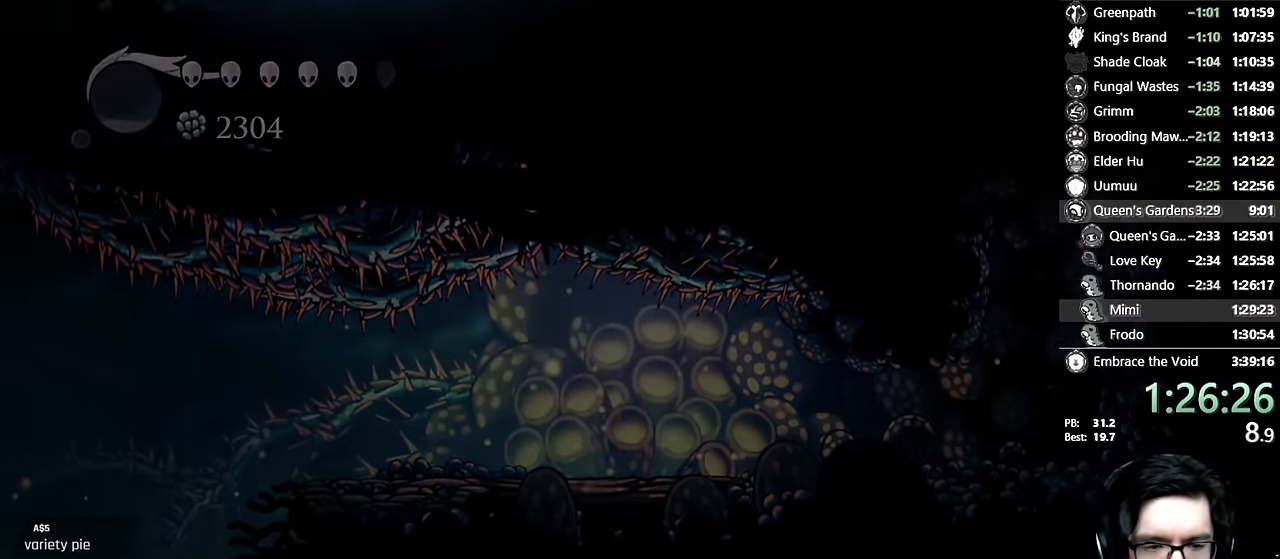
{"dt_ms": 500, "buttons": [], "left_stick": "center", "right_stick": "center", "events": []}
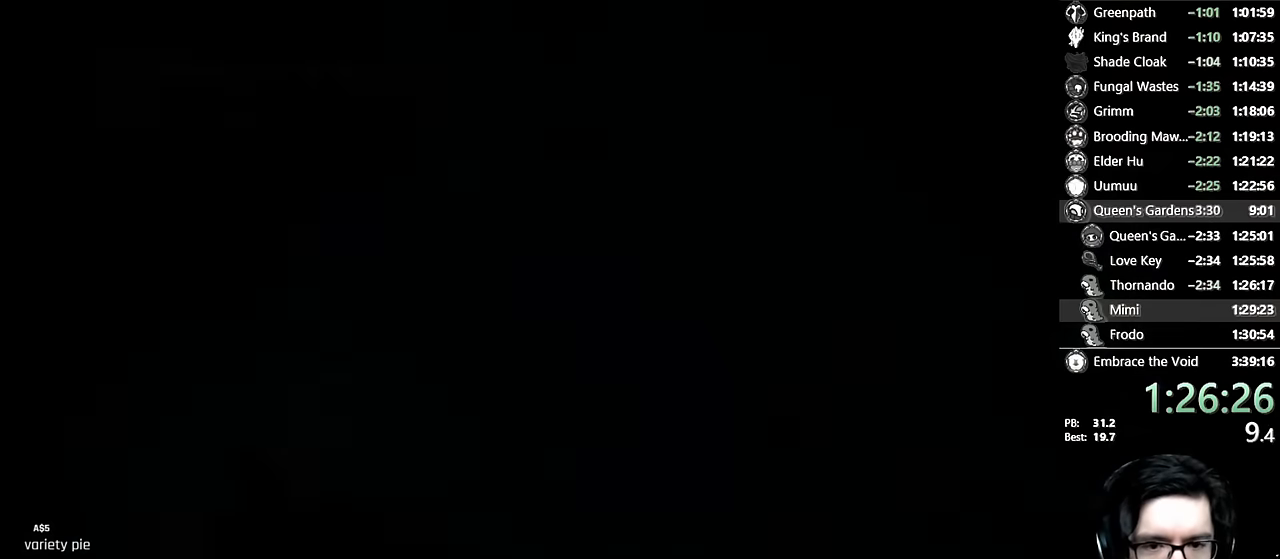
{"dt_ms": 500, "buttons": [], "left_stick": "center", "right_stick": "center", "events": []}
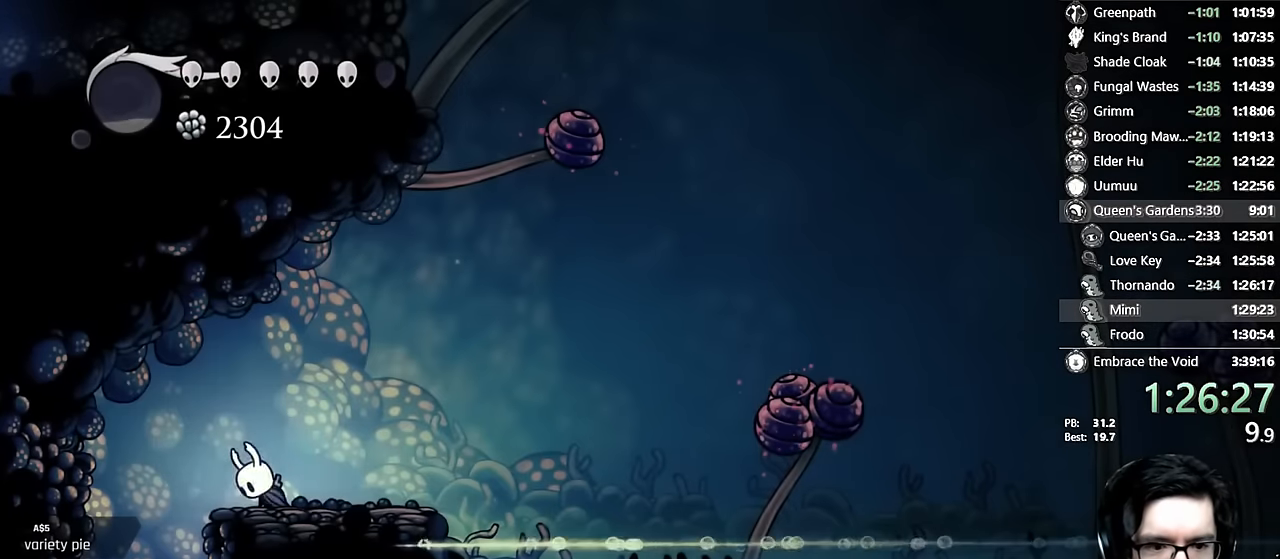
{"dt_ms": 500, "buttons": ["DPAD_RIGHT"], "left_stick": "center", "right_stick": "center", "events": [[50, "DPAD_RIGHT", "down"], [217, "DPAD_RIGHT", "up"], [333, "DPAD_RIGHT", "down"]]}
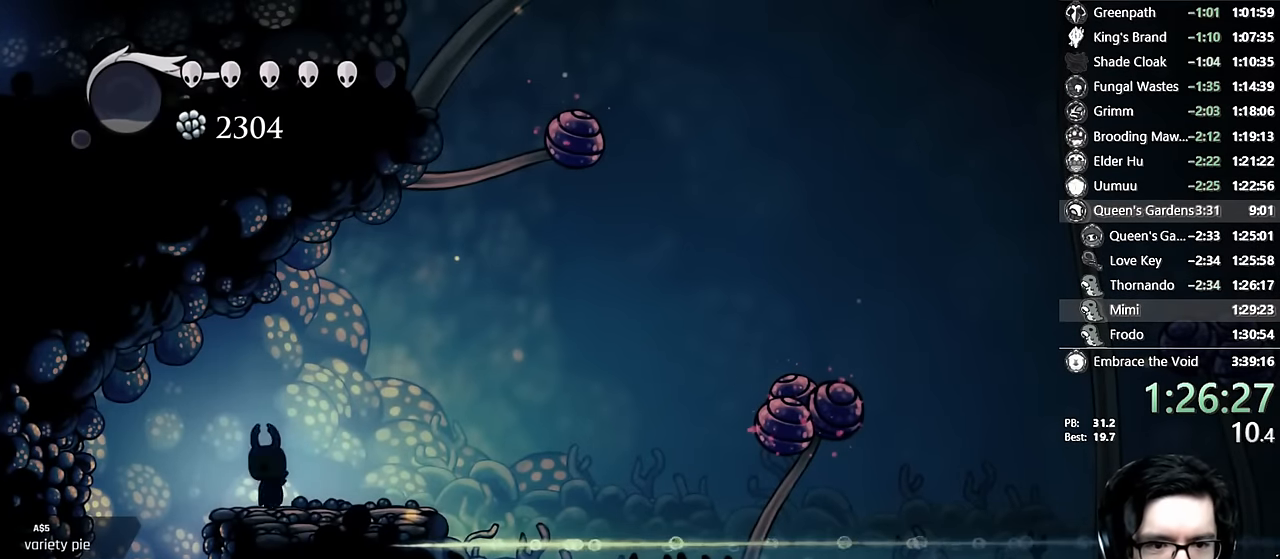
{"dt_ms": 500, "buttons": ["DPAD_RIGHT"], "left_stick": "center", "right_stick": "center", "events": [[200, "A", "down"], [500, "A", "up"]]}
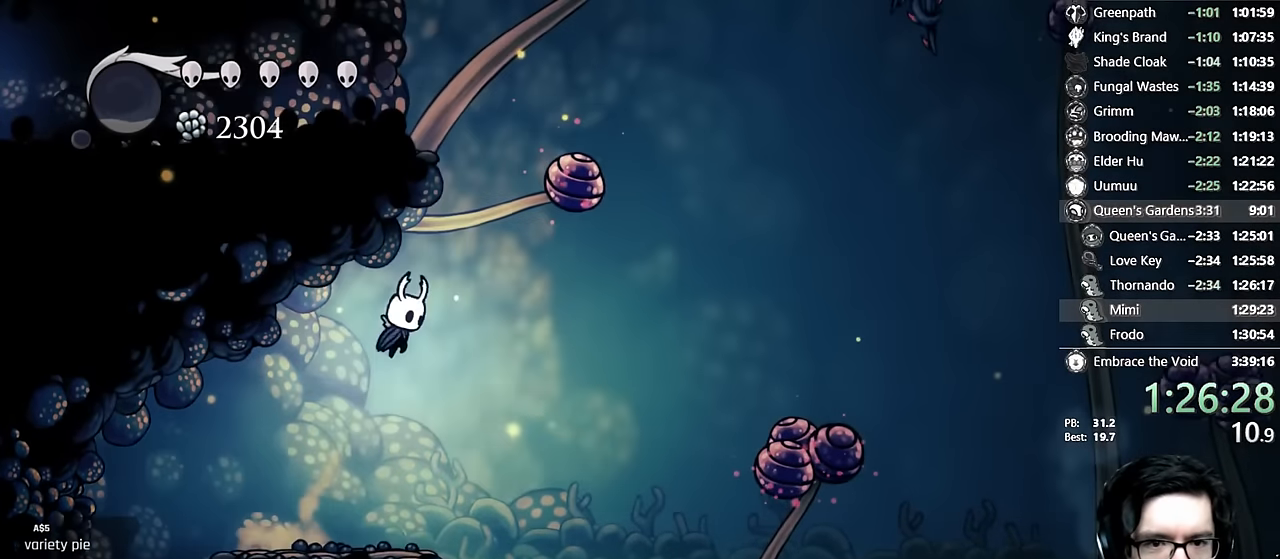
{"dt_ms": 500, "buttons": ["A", "X", "DPAD_LEFT"], "left_stick": "center", "right_stick": "center", "events": [[33, "A", "down"], [283, "DPAD_DOWN", "down"], [350, "DPAD_RIGHT", "up"], [350, "X", "down"], [383, "DPAD_LEFT", "down"], [433, "DPAD_DOWN", "up"]]}
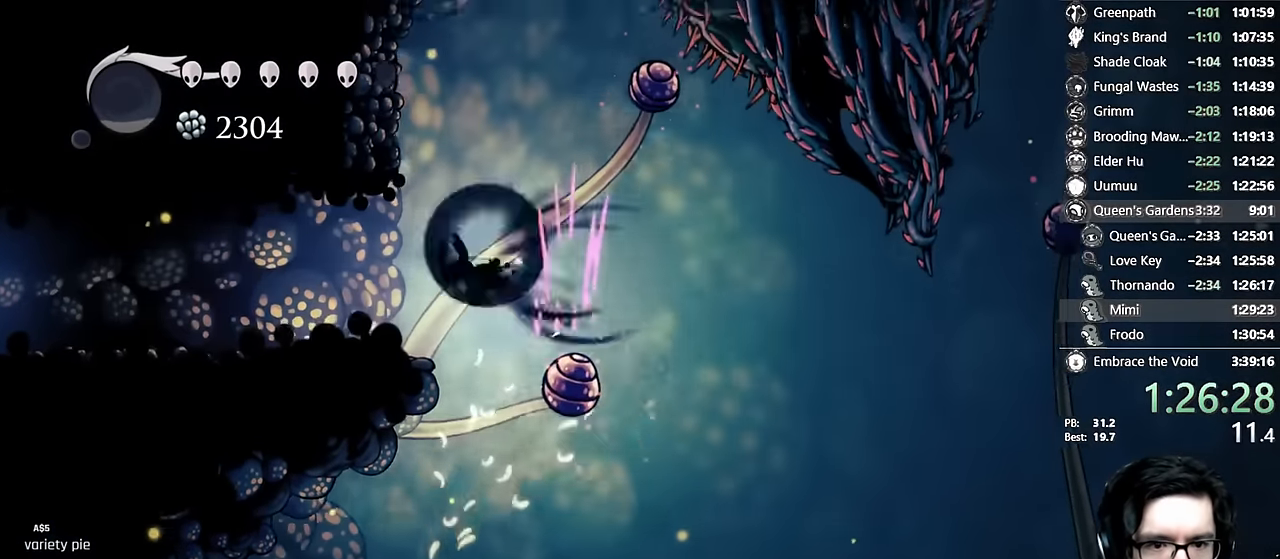
{"dt_ms": 500, "buttons": ["R2", "DPAD_LEFT"], "left_stick": "center", "right_stick": "center", "events": [[17, "R2", "down"], [183, "X", "up"], [200, "A", "up"], [233, "R2", "up"], [483, "R2", "down"]]}
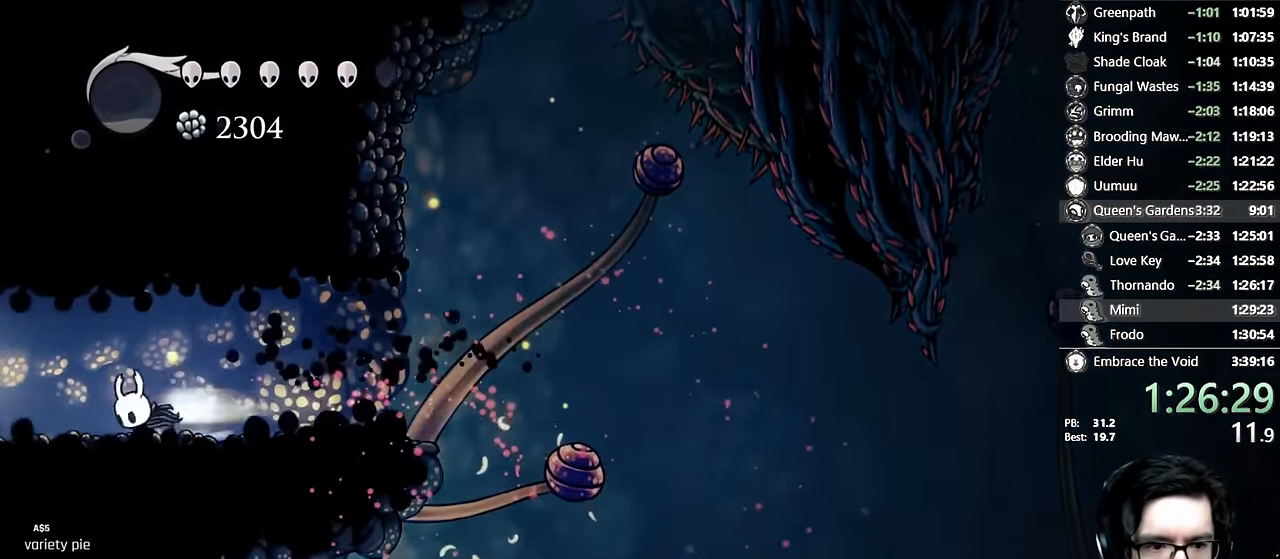
{"dt_ms": 500, "buttons": [], "left_stick": "center", "right_stick": "center", "events": [[250, "R2", "up"], [333, "DPAD_LEFT", "up"]]}
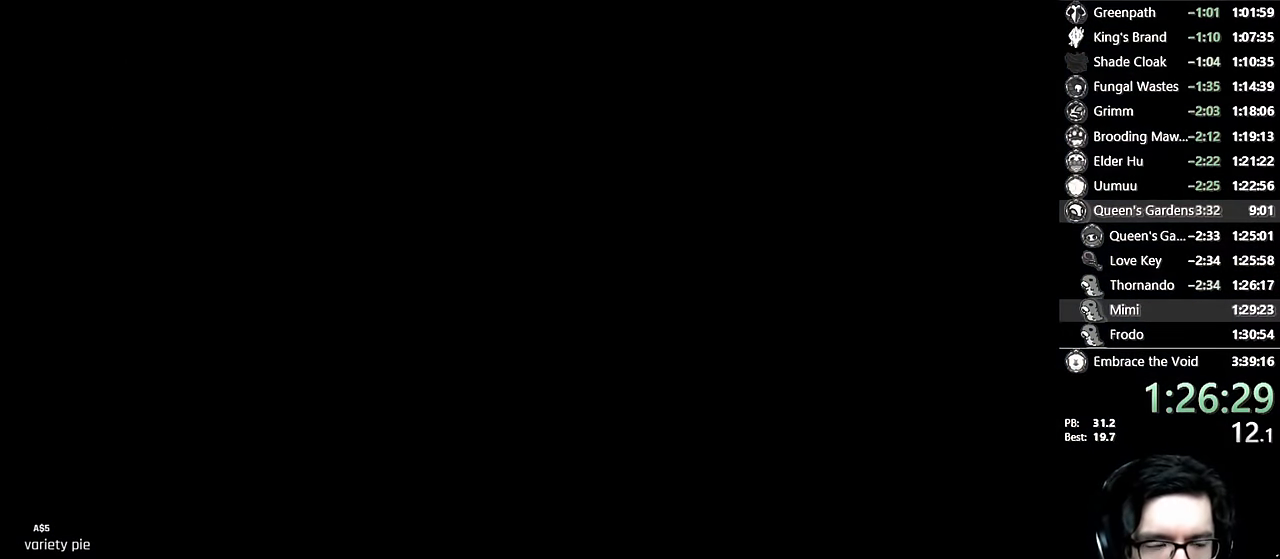
{"dt_ms": 500, "buttons": ["DPAD_LEFT"], "left_stick": "center", "right_stick": "center", "events": [[333, "DPAD_LEFT", "down"]]}
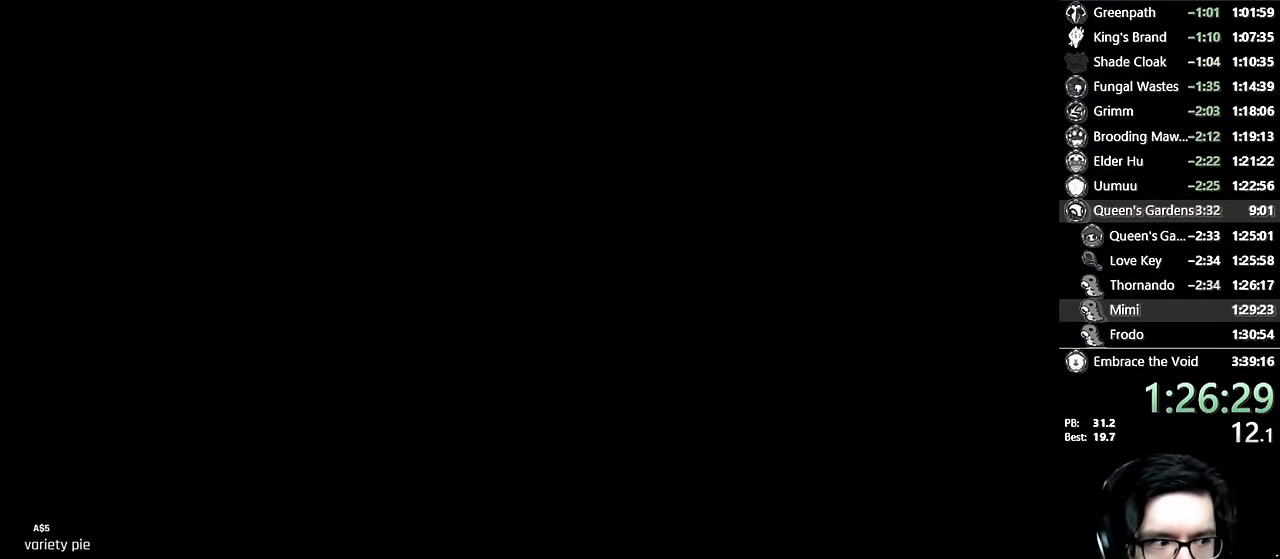
{"dt_ms": 500, "buttons": ["DPAD_LEFT"], "left_stick": "center", "right_stick": "center", "events": [[133, "DPAD_LEFT", "up"], [250, "DPAD_LEFT", "down"]]}
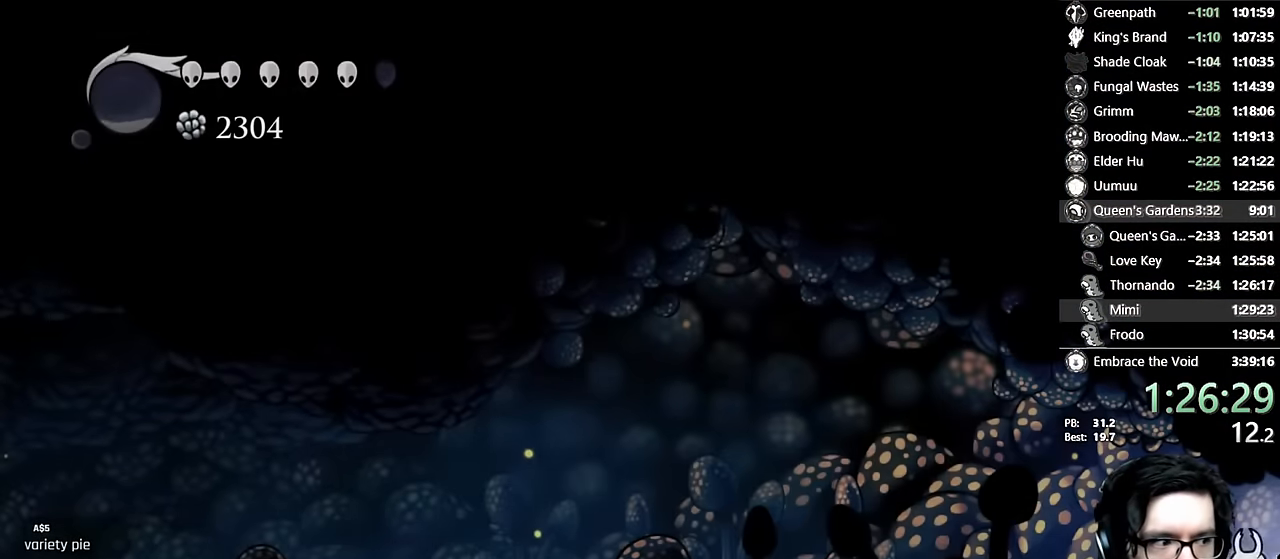
{"dt_ms": 500, "buttons": ["DPAD_LEFT"], "left_stick": "center", "right_stick": "center", "events": [[250, "R2", "down"], [450, "R2", "up"]]}
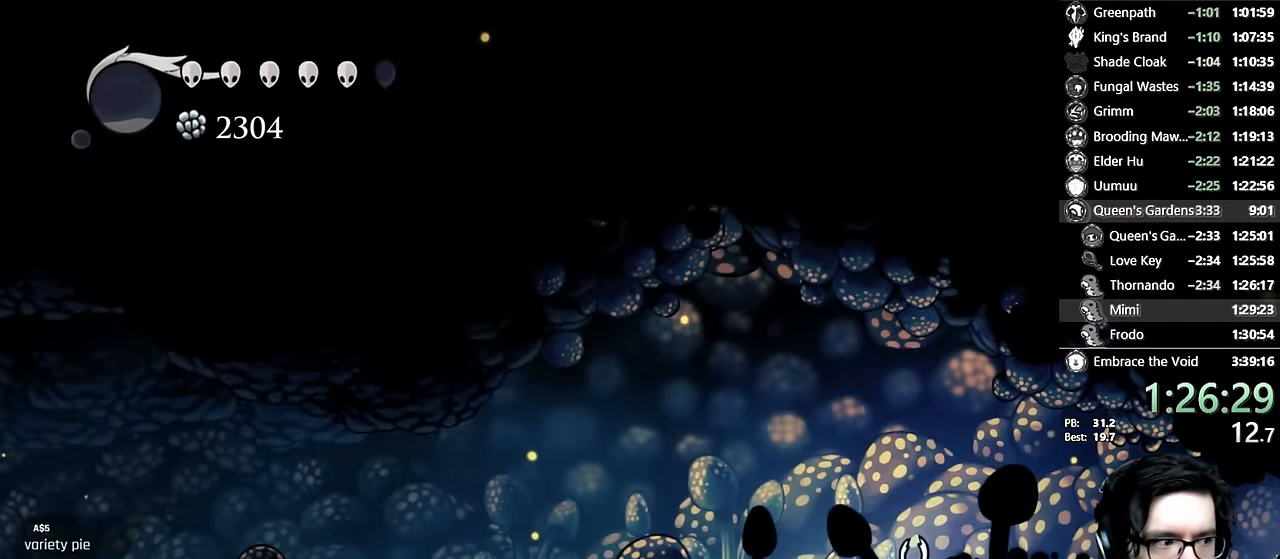
{"dt_ms": 500, "buttons": ["DPAD_LEFT"], "left_stick": "center", "right_stick": "center", "events": [[117, "R2", "down"], [350, "R2", "up"]]}
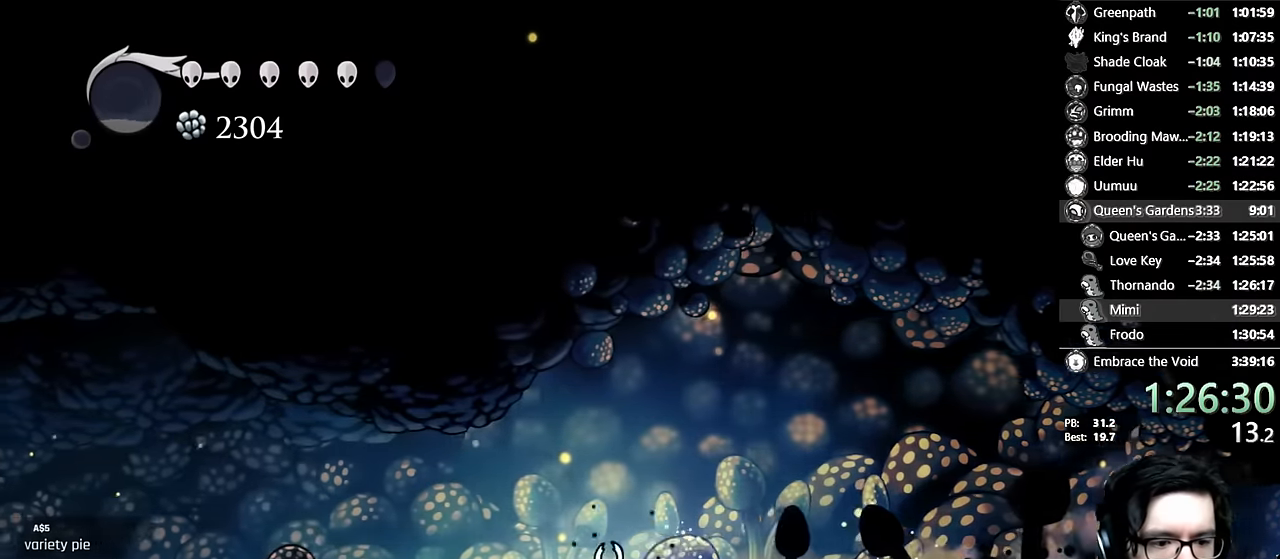
{"dt_ms": 500, "buttons": ["R2"], "left_stick": "center", "right_stick": "center", "events": [[17, "R2", "down"], [233, "R2", "up"], [267, "DPAD_LEFT", "up"], [433, "R2", "down"]]}
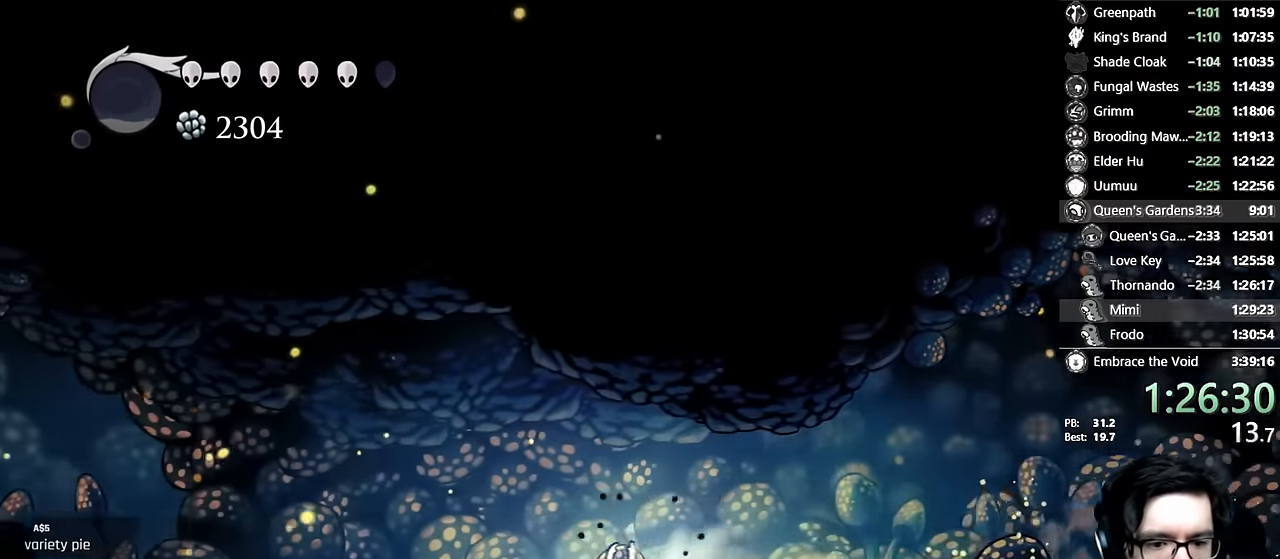
{"dt_ms": 500, "buttons": ["R2", "DPAD_DOWN"], "left_stick": "center", "right_stick": "center", "events": [[150, "DPAD_RIGHT", "down"], [183, "R2", "up"], [200, "DPAD_DOWN", "down"], [283, "DPAD_RIGHT", "up"], [283, "left_stick", "down"], [333, "R2", "down"], [467, "left_stick", "center"]]}
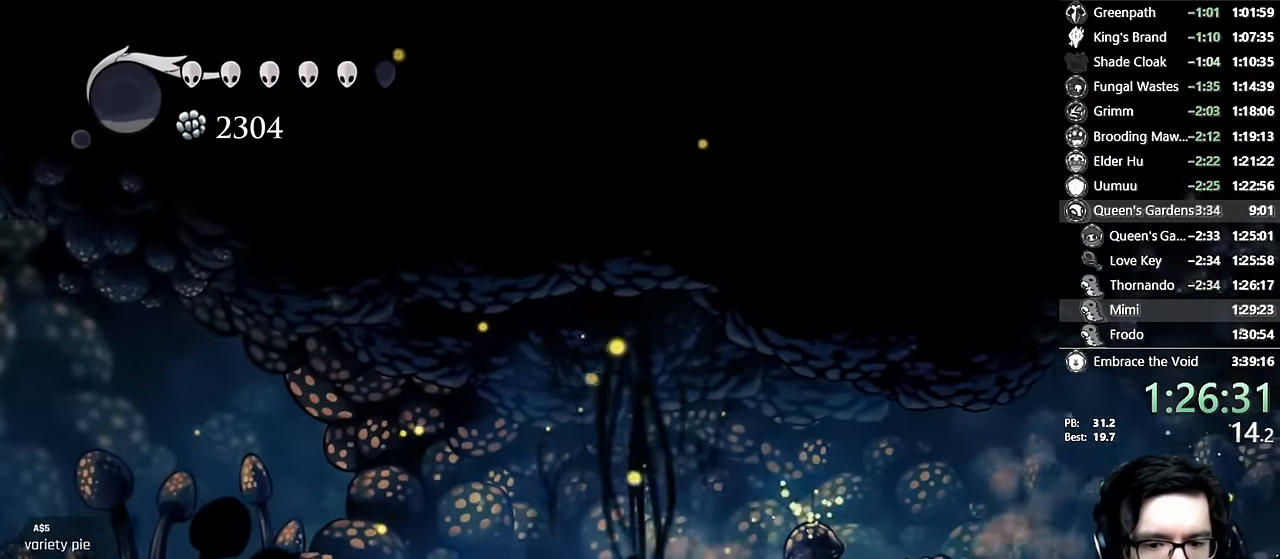
{"dt_ms": 500, "buttons": ["DPAD_RIGHT"], "left_stick": "center", "right_stick": "center", "events": [[67, "R2", "up"], [83, "DPAD_DOWN", "up"], [383, "DPAD_RIGHT", "down"]]}
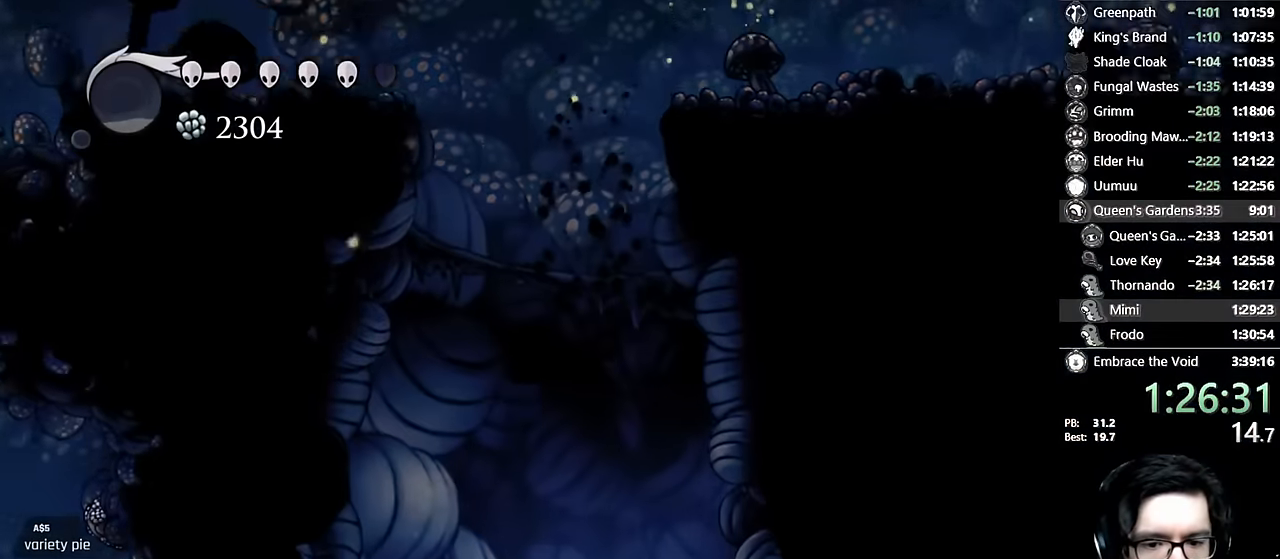
{"dt_ms": 500, "buttons": ["X"], "left_stick": "center", "right_stick": "center", "events": [[200, "X", "down"], [300, "DPAD_RIGHT", "up"]]}
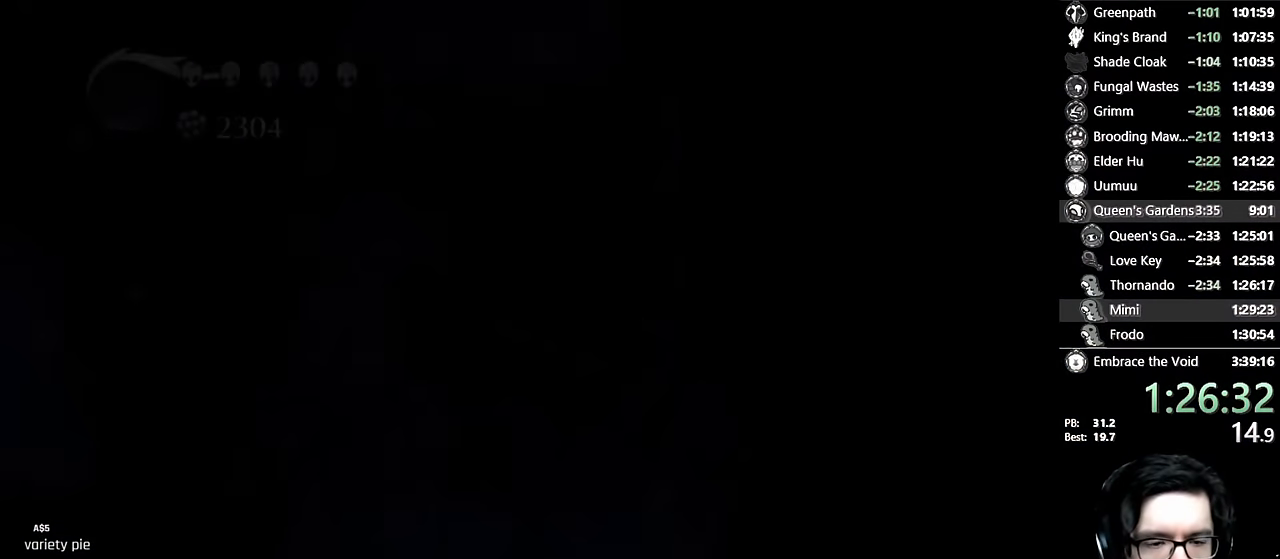
{"dt_ms": 500, "buttons": ["X", "DPAD_RIGHT"], "left_stick": "center", "right_stick": "center", "events": [[400, "DPAD_RIGHT", "down"]]}
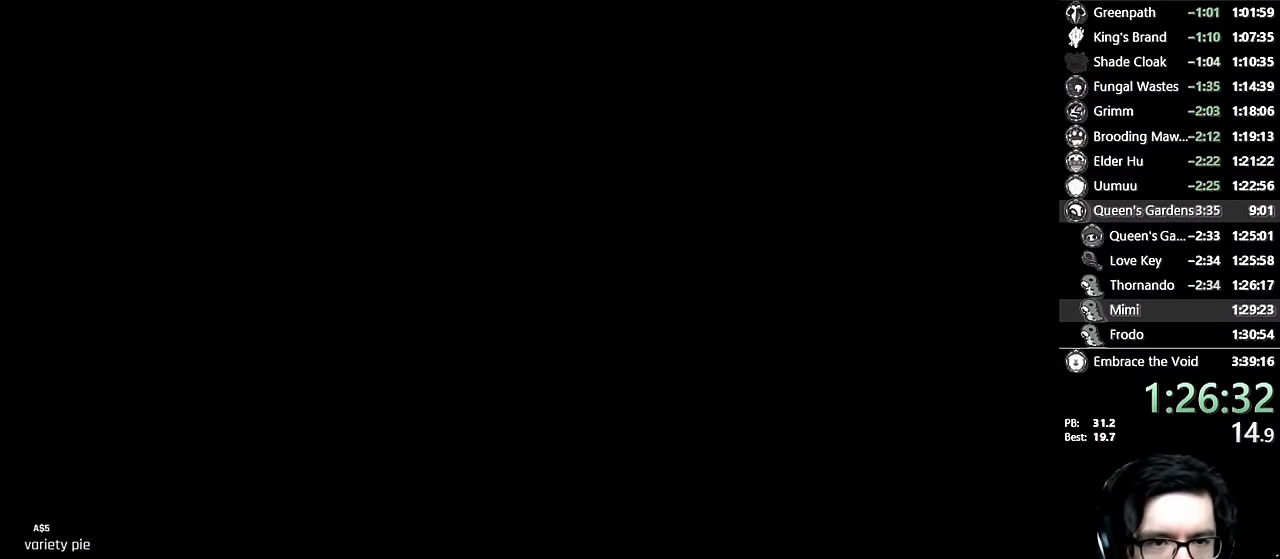
{"dt_ms": 500, "buttons": ["X", "DPAD_UP", "DPAD_RIGHT"], "left_stick": "center", "right_stick": "center", "events": [[67, "DPAD_UP", "down"]]}
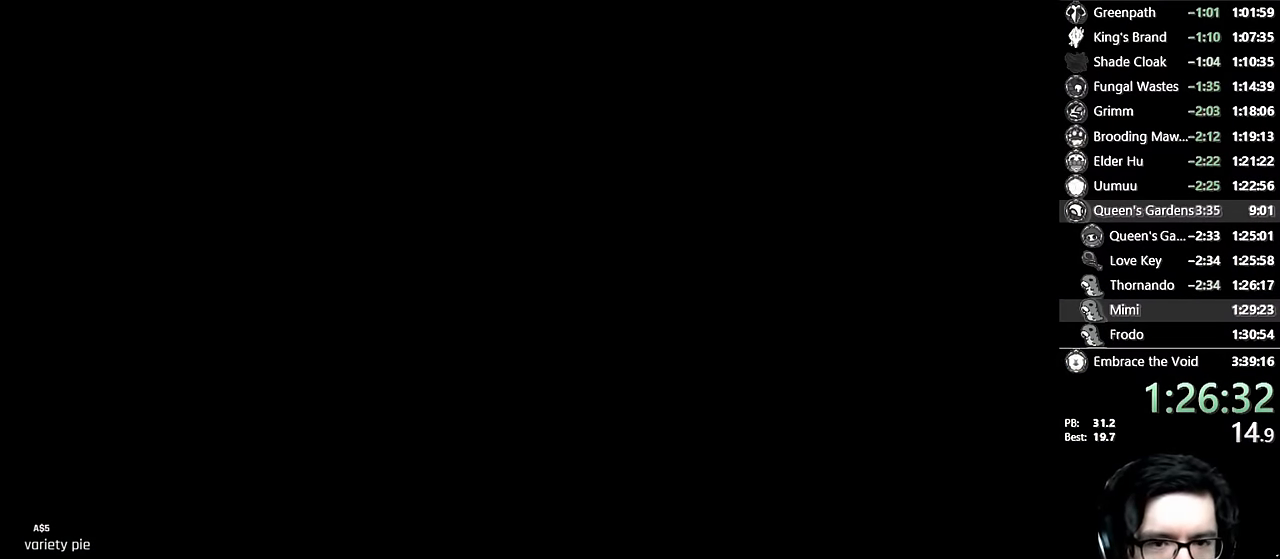
{"dt_ms": 500, "buttons": ["X", "DPAD_UP", "DPAD_RIGHT"], "left_stick": "center", "right_stick": "center", "events": []}
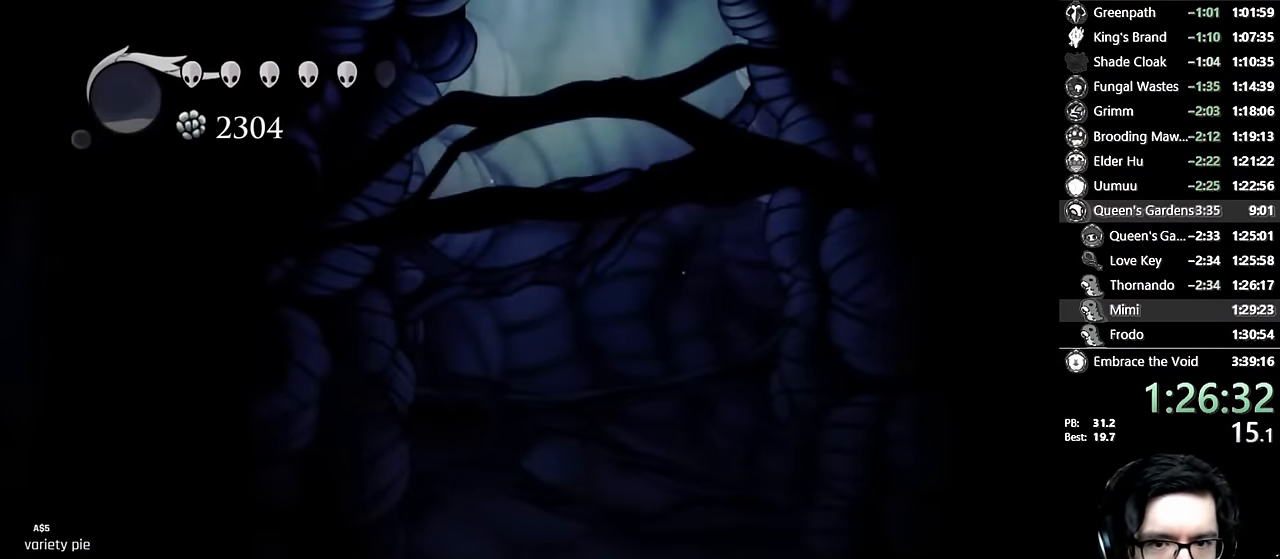
{"dt_ms": 500, "buttons": ["X", "DPAD_UP", "DPAD_RIGHT"], "left_stick": "center", "right_stick": "center", "events": []}
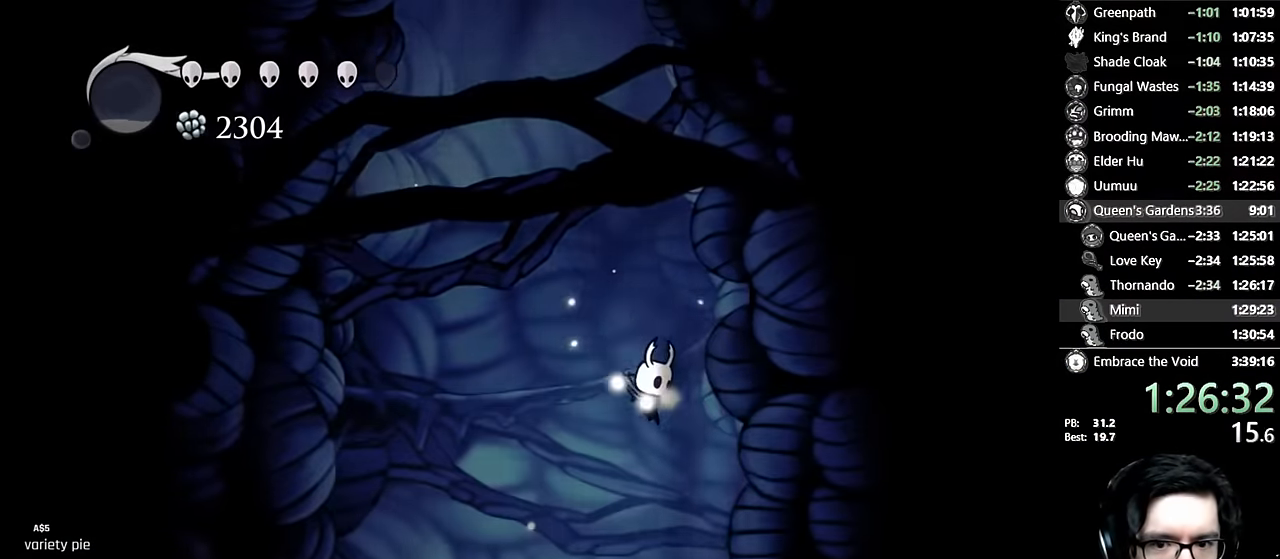
{"dt_ms": 1000, "buttons": ["R2", "DPAD_RIGHT"], "left_stick": "center", "right_stick": "center"}
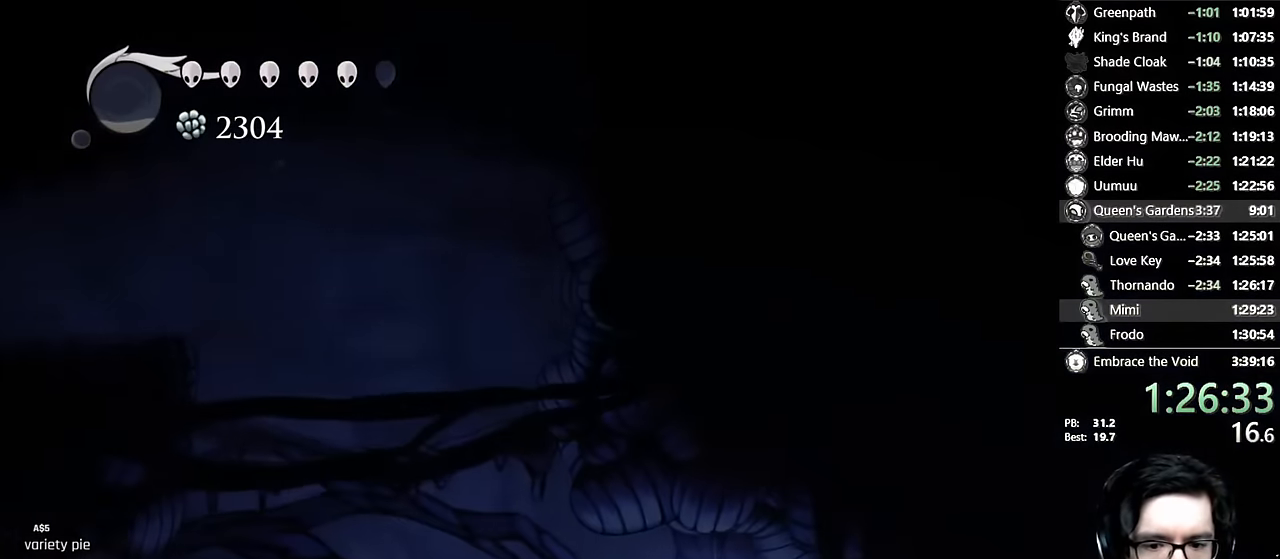
{"dt_ms": 500, "buttons": ["A", "DPAD_RIGHT"], "left_stick": "center", "right_stick": "center", "events": [[34, "R2", "up"], [67, "R2", "down"], [334, "R2", "up"], [417, "A", "down"]]}
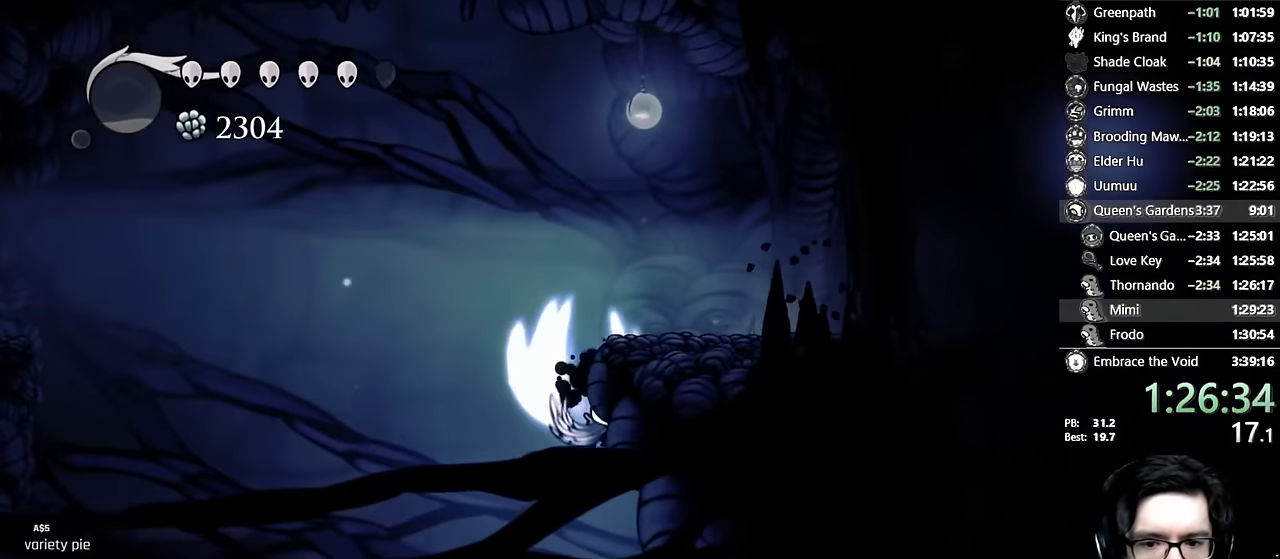
{"dt_ms": 500, "buttons": ["A", "DPAD_RIGHT"], "left_stick": "center", "right_stick": "center", "events": [[34, "R2", "down"], [250, "R2", "up"], [284, "A", "up"], [384, "A", "down"]]}
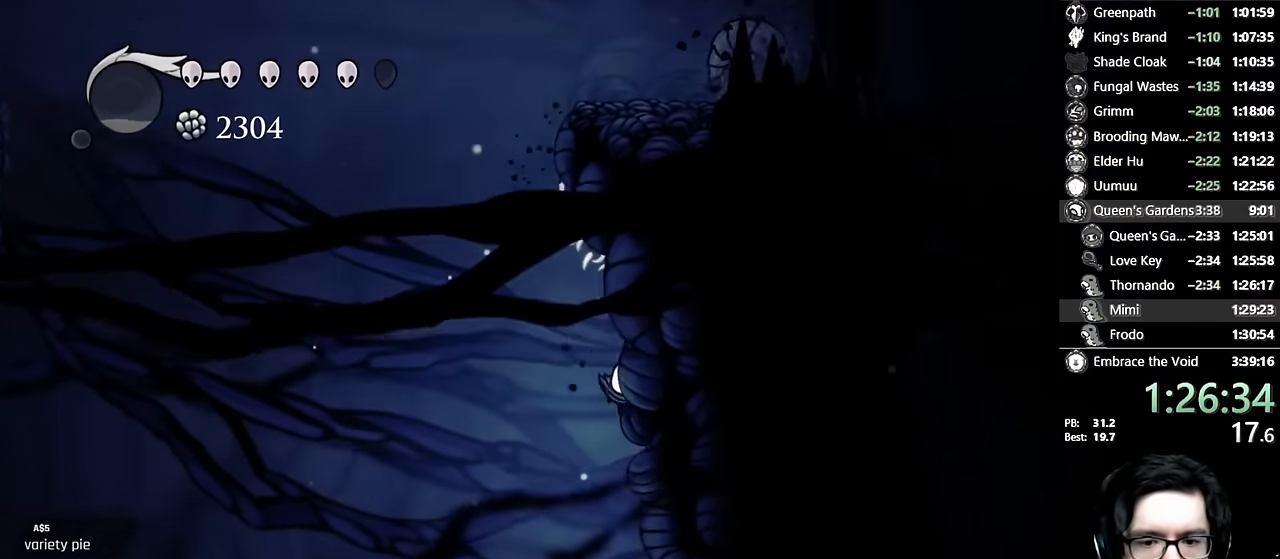
{"dt_ms": 500, "buttons": ["A", "DPAD_LEFT"], "left_stick": "center", "right_stick": "center", "events": [[50, "A", "up"], [350, "A", "down"], [400, "DPAD_RIGHT", "up"], [417, "DPAD_LEFT", "down"]]}
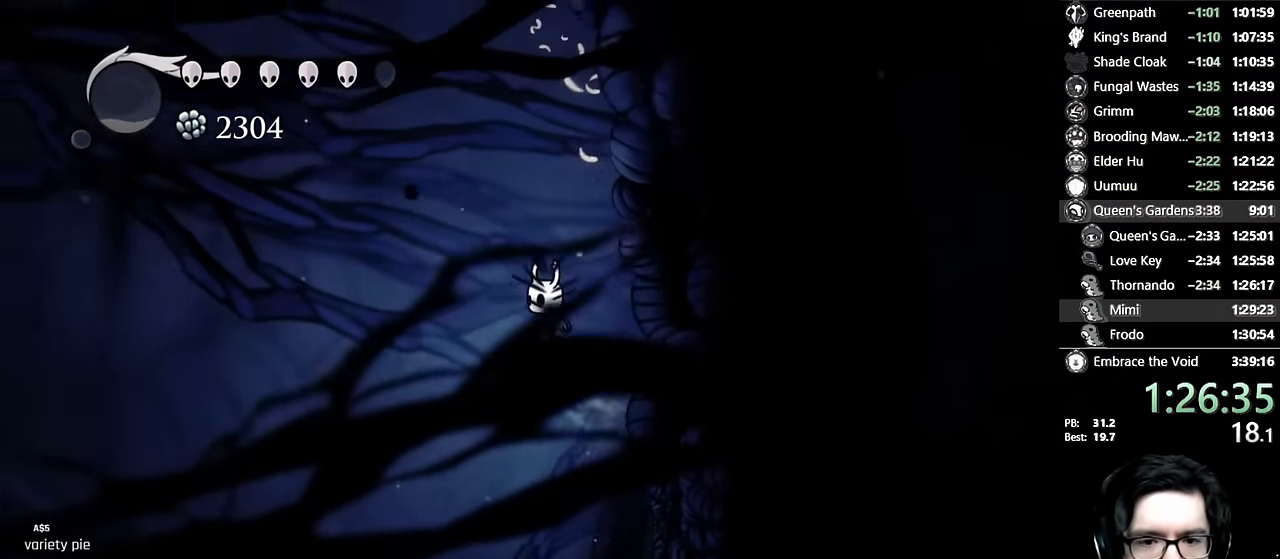
{"dt_ms": 500, "buttons": ["A", "DPAD_LEFT"], "left_stick": "center", "right_stick": "center", "events": [[317, "A", "up"], [367, "A", "down"]]}
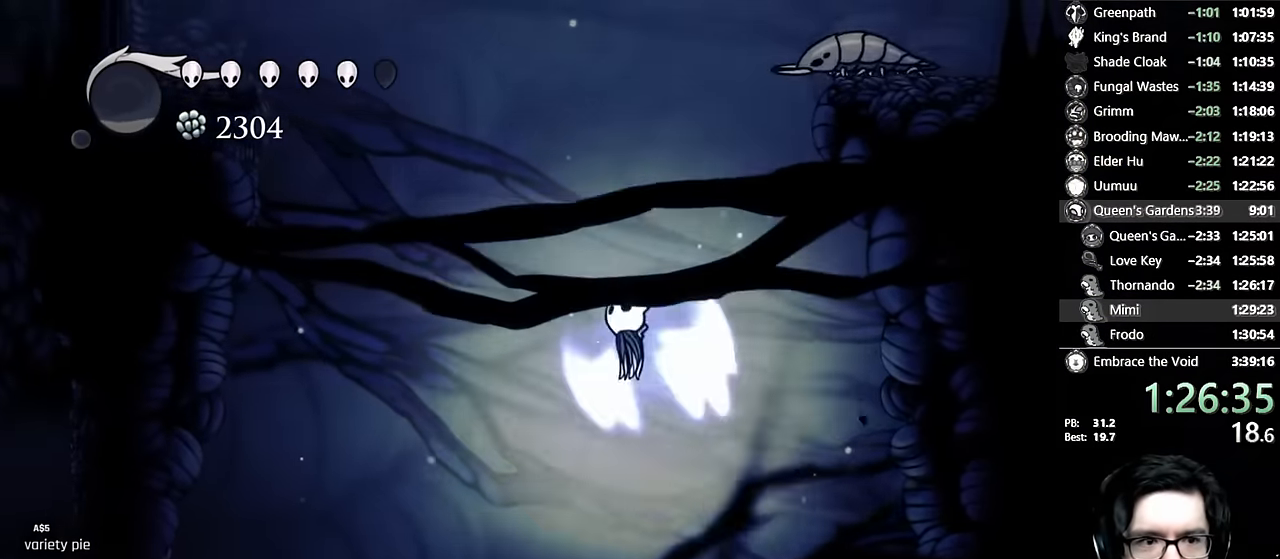
{"dt_ms": 500, "buttons": ["A", "R2", "DPAD_LEFT"], "left_stick": "center", "right_stick": "center", "events": [[384, "R2", "down"]]}
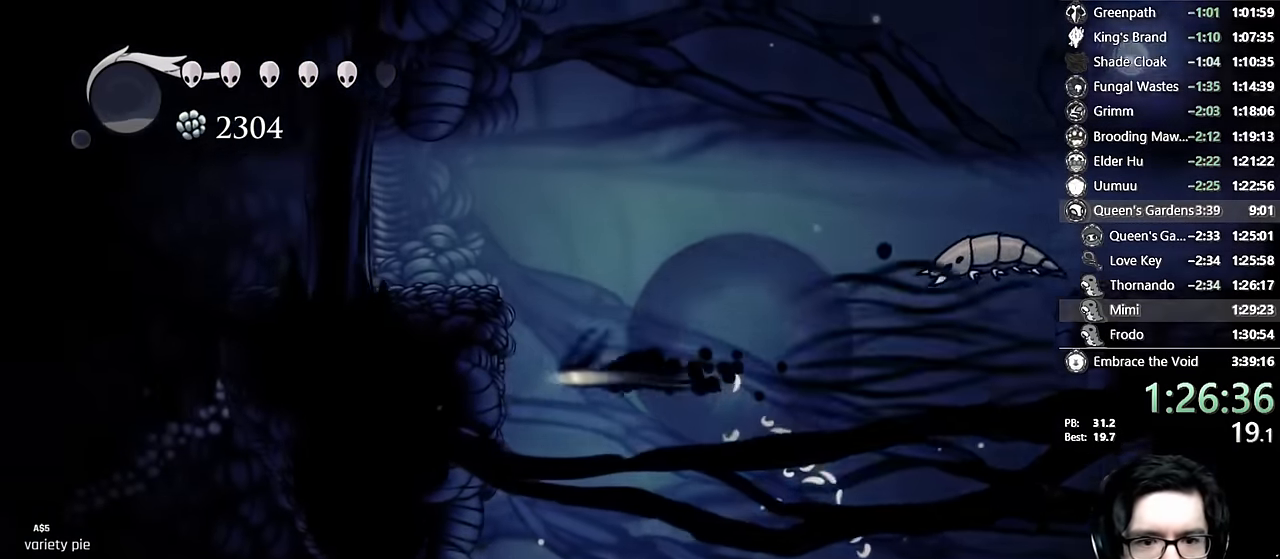
{"dt_ms": 500, "buttons": ["A", "DPAD_RIGHT"], "left_stick": "center", "right_stick": "center", "events": [[100, "R2", "up"], [134, "A", "up"], [200, "A", "down"], [217, "DPAD_LEFT", "up"], [250, "DPAD_RIGHT", "down"]]}